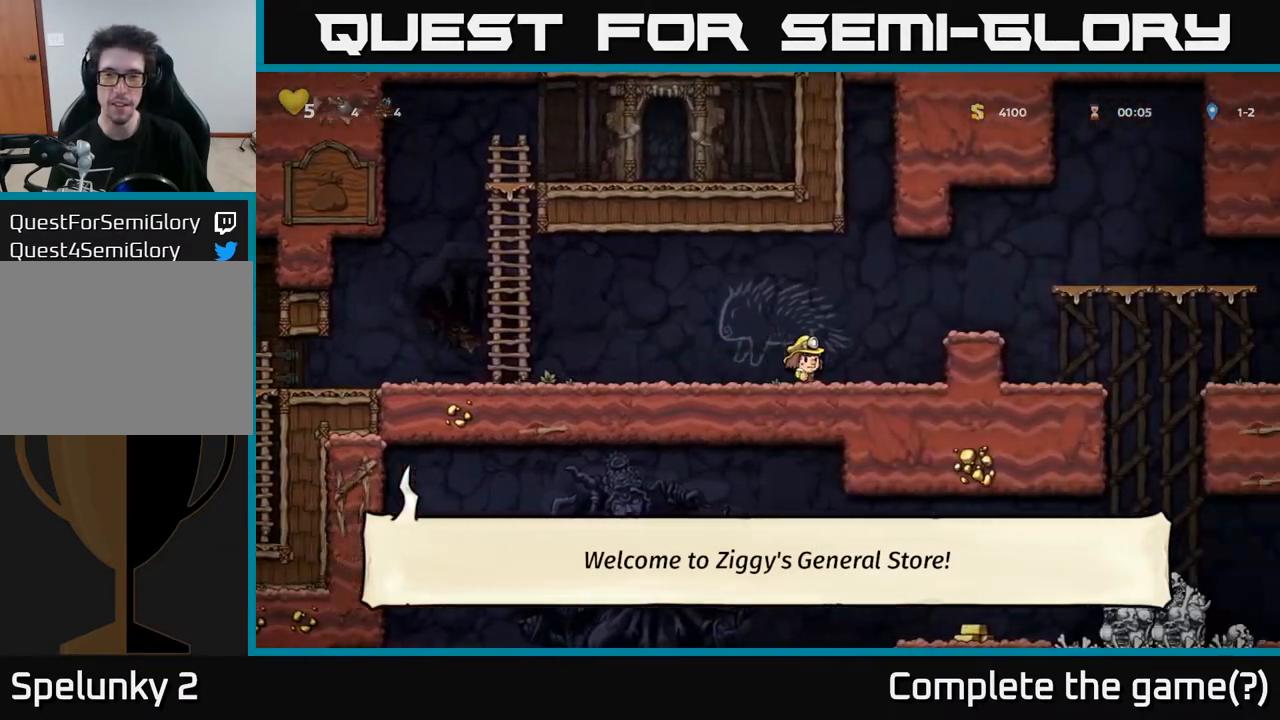
Gameplay with a controller (Xbox layout); each line is a JSON object with the inputs held at the frame after it. "events" lists button and stick changes between this image and that frame as [ms after this image, input, new state], when the widget could be followed in between.
{"buttons": [], "left_stick": "center", "right_stick": "center", "events": [[33, "A", "down"], [183, "A", "up"], [317, "DPAD_RIGHT", "up"]]}
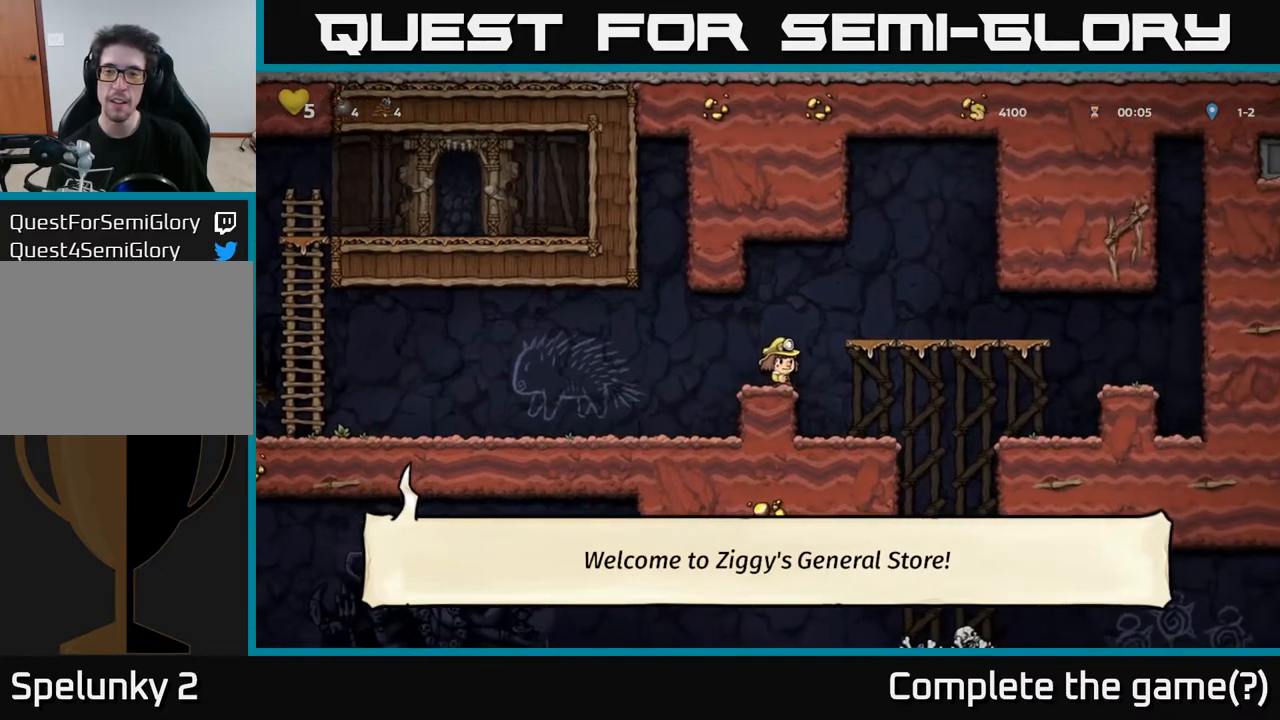
{"buttons": ["DPAD_RIGHT"], "left_stick": "center", "right_stick": "center", "events": [[17, "DPAD_RIGHT", "down"], [50, "A", "down"], [200, "A", "up"]]}
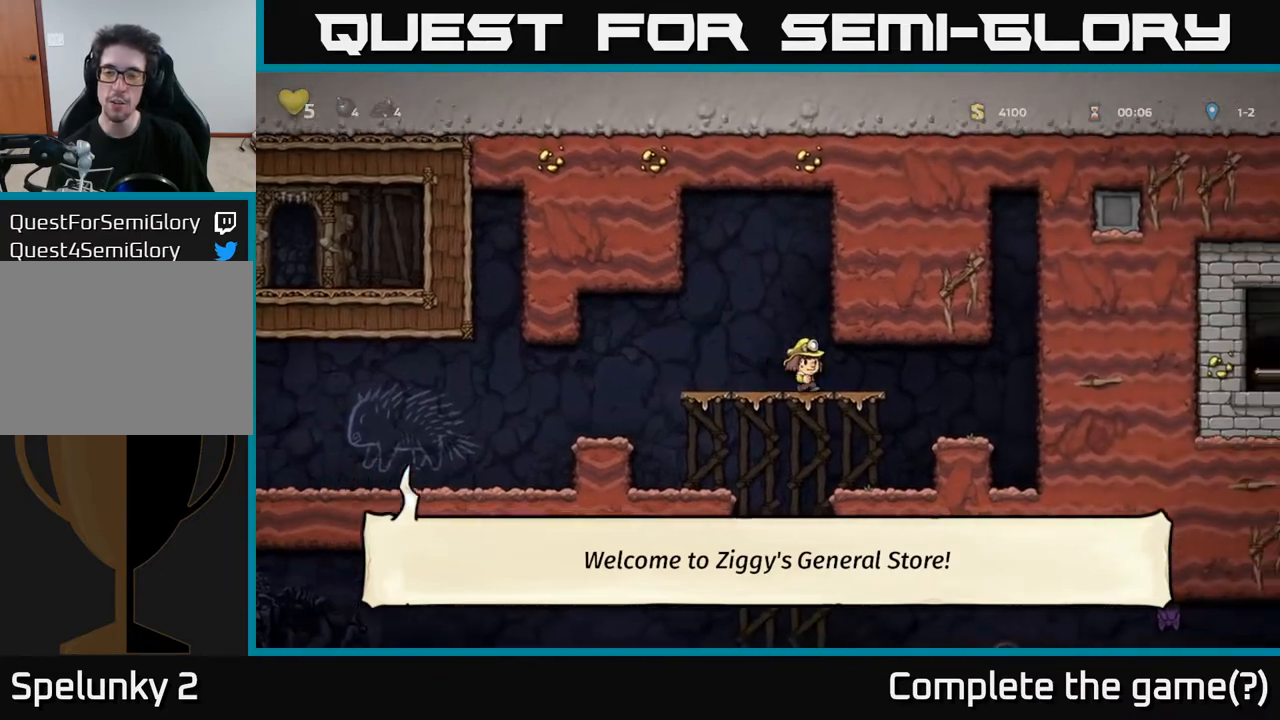
{"buttons": ["DPAD_RIGHT"], "left_stick": "center", "right_stick": "center", "events": []}
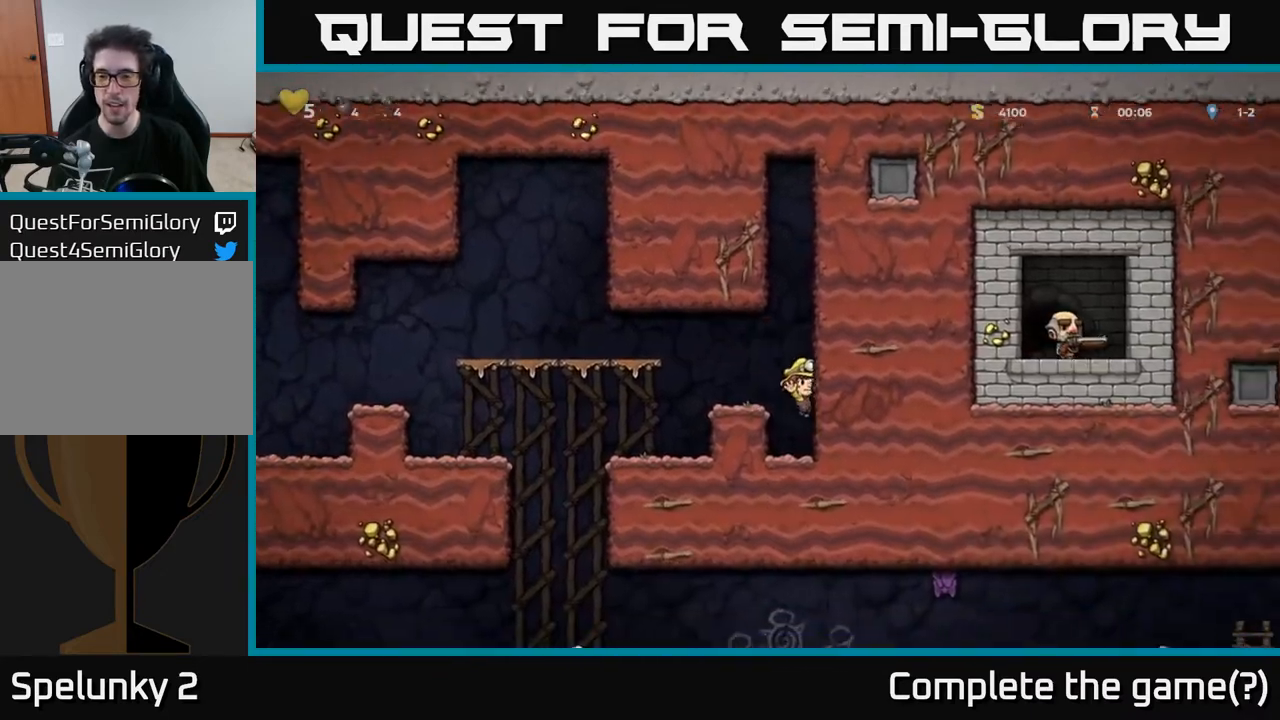
{"buttons": [], "left_stick": "center", "right_stick": "center", "events": [[150, "DPAD_RIGHT", "up"], [233, "A", "down"], [283, "DPAD_LEFT", "down"], [417, "A", "up"], [483, "DPAD_LEFT", "up"]]}
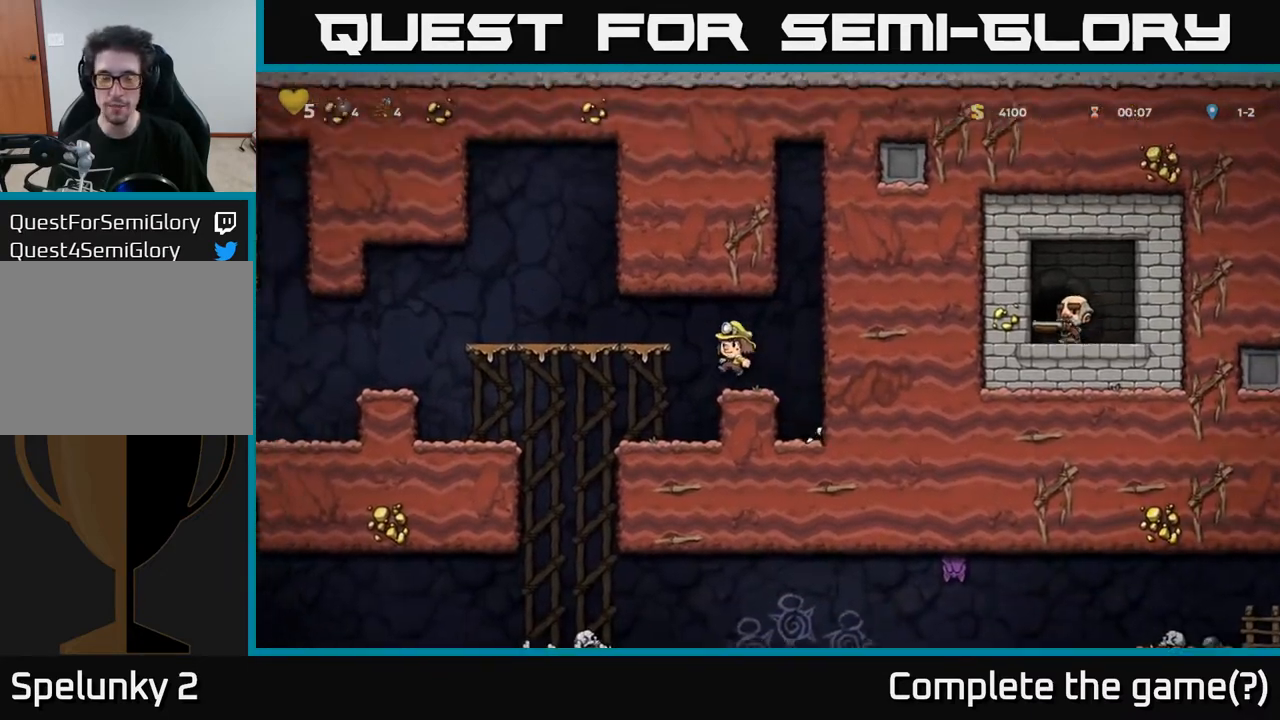
{"buttons": ["DPAD_LEFT"], "left_stick": "center", "right_stick": "center", "events": [[233, "DPAD_LEFT", "down"]]}
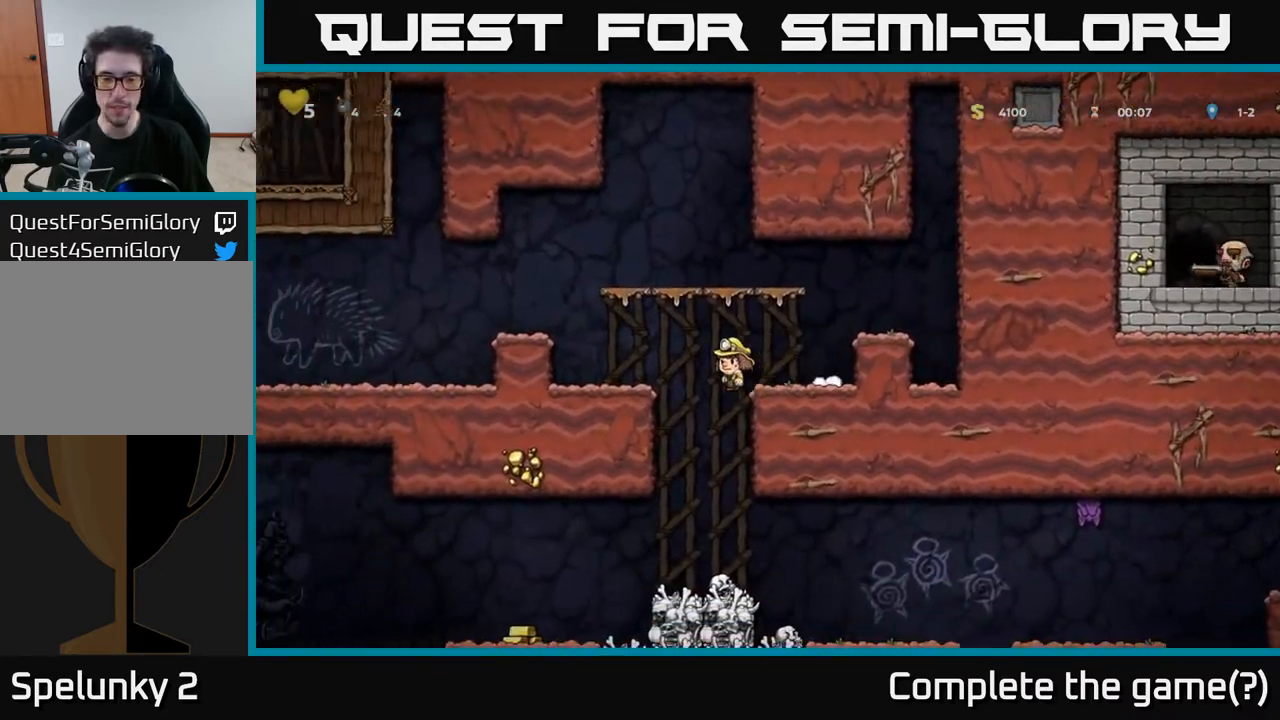
{"buttons": [], "left_stick": "center", "right_stick": "center", "events": [[200, "DPAD_LEFT", "up"], [233, "DPAD_DOWN", "down"], [283, "A", "down"], [433, "A", "up"], [450, "DPAD_DOWN", "up"]]}
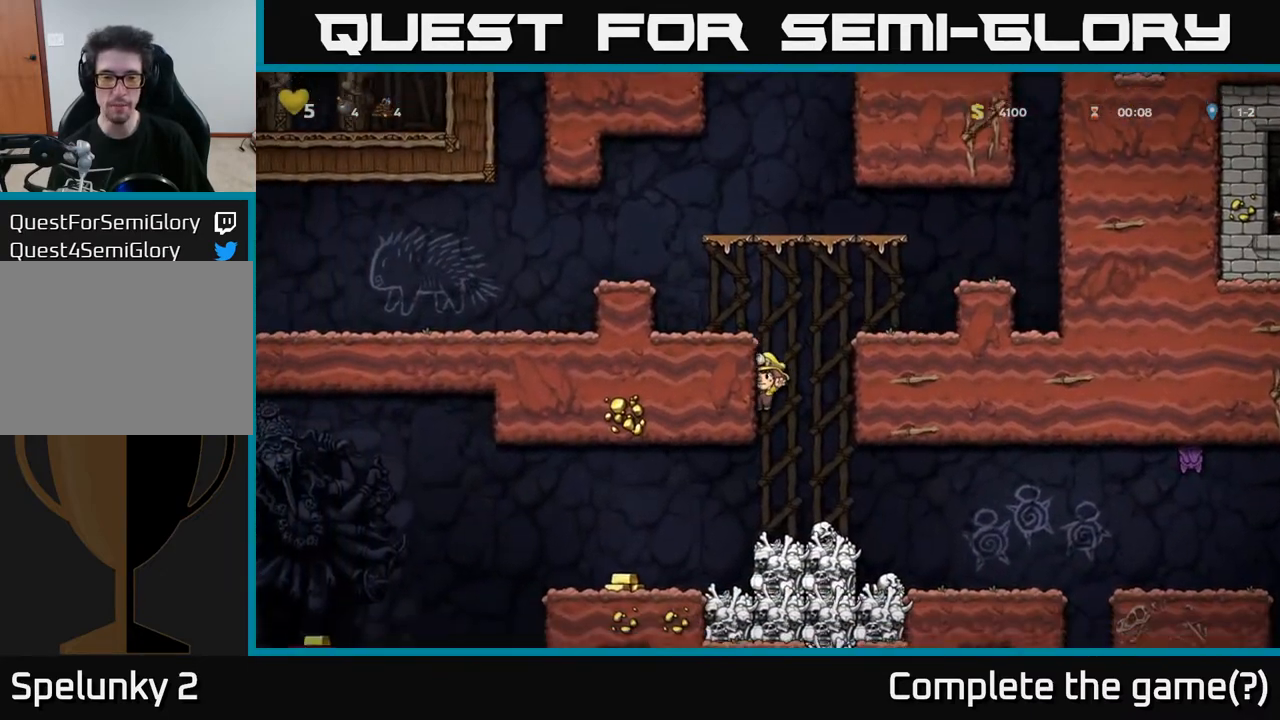
{"buttons": [], "left_stick": "center", "right_stick": "center", "events": [[100, "DPAD_LEFT", "down"], [450, "DPAD_LEFT", "up"]]}
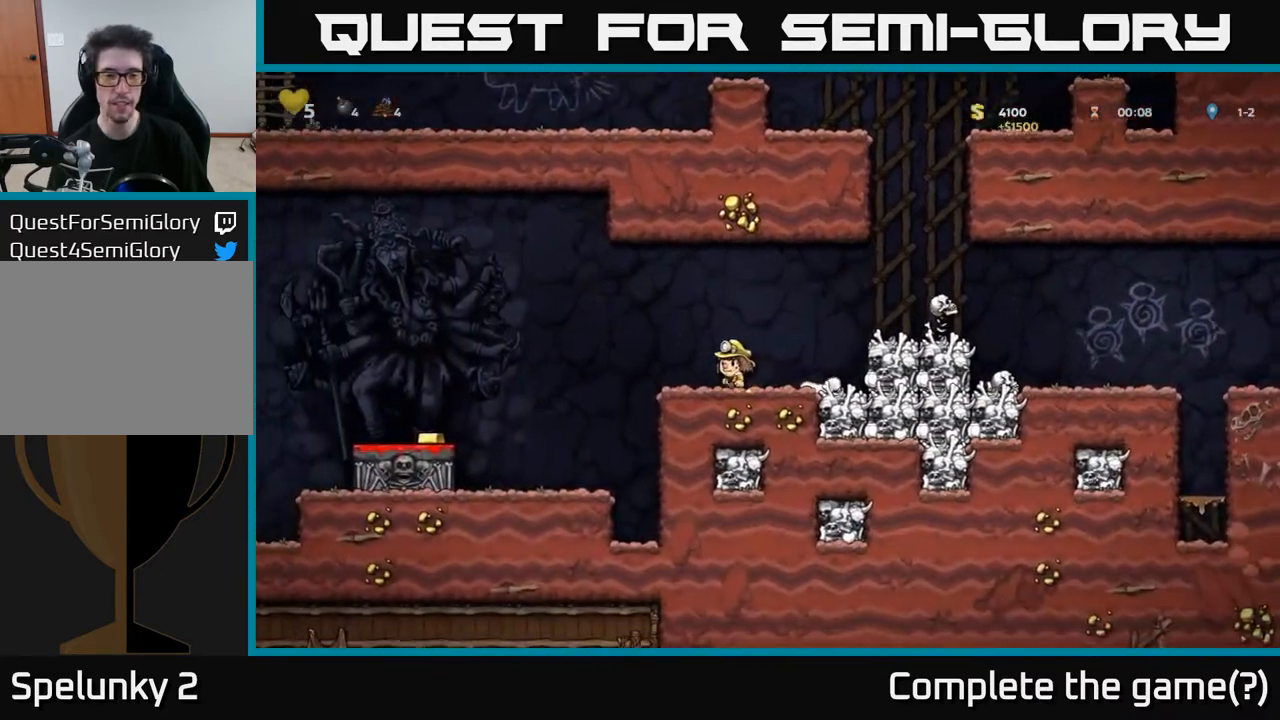
{"buttons": ["DPAD_LEFT"], "left_stick": "center", "right_stick": "center", "events": [[283, "DPAD_LEFT", "down"], [367, "A", "down"], [500, "A", "up"]]}
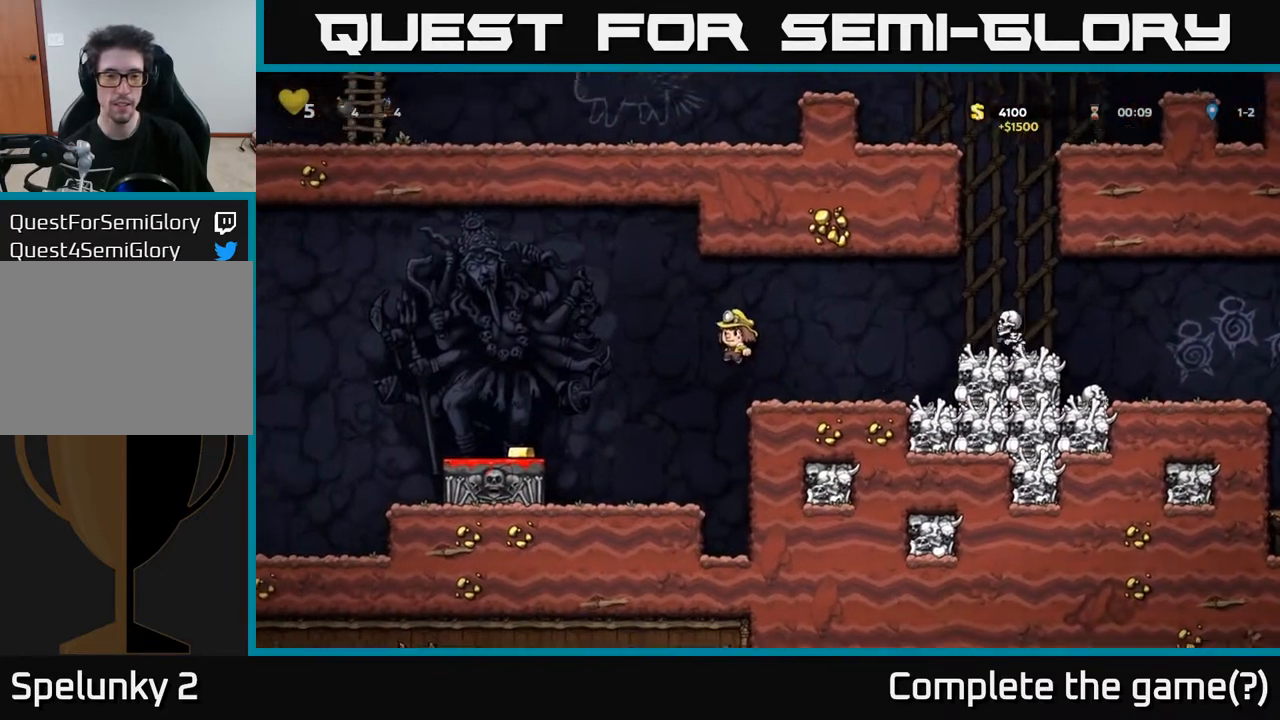
{"buttons": [], "left_stick": "center", "right_stick": "center", "events": [[333, "DPAD_LEFT", "up"]]}
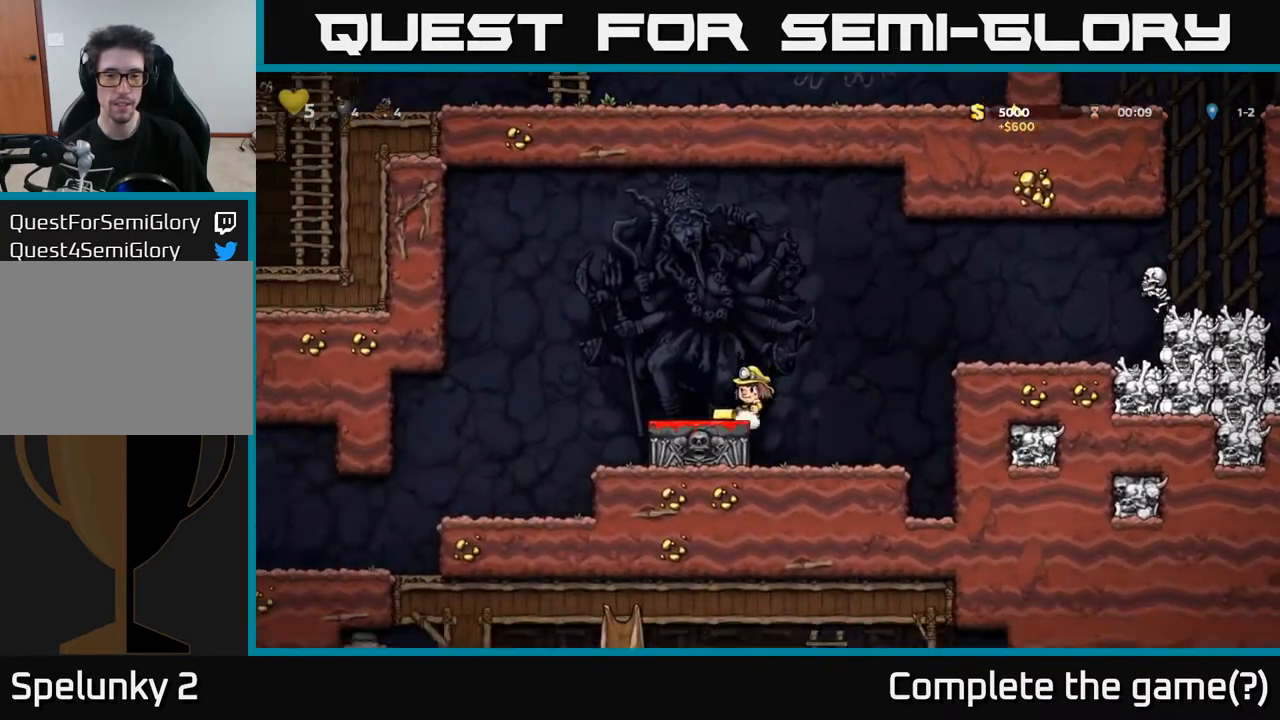
{"buttons": ["DPAD_LEFT"], "left_stick": "center", "right_stick": "center", "events": [[133, "DPAD_LEFT", "down"]]}
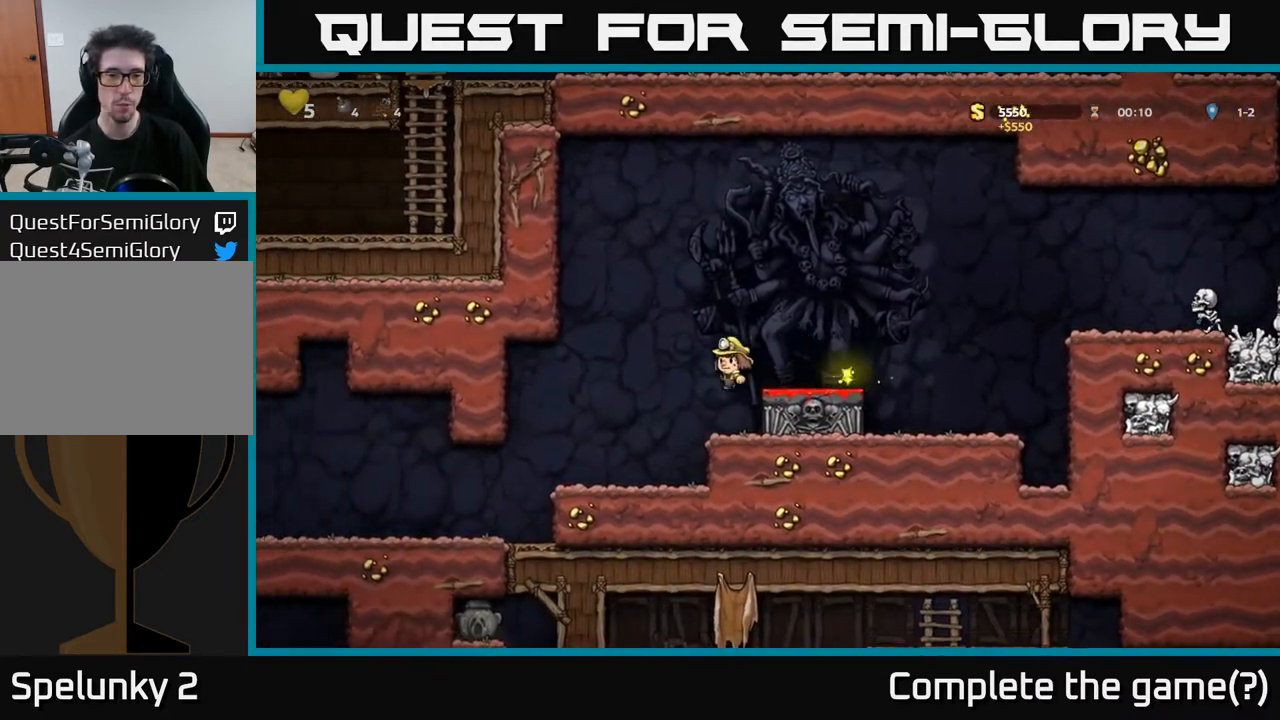
{"buttons": [], "left_stick": "center", "right_stick": "center", "events": [[133, "DPAD_LEFT", "up"]]}
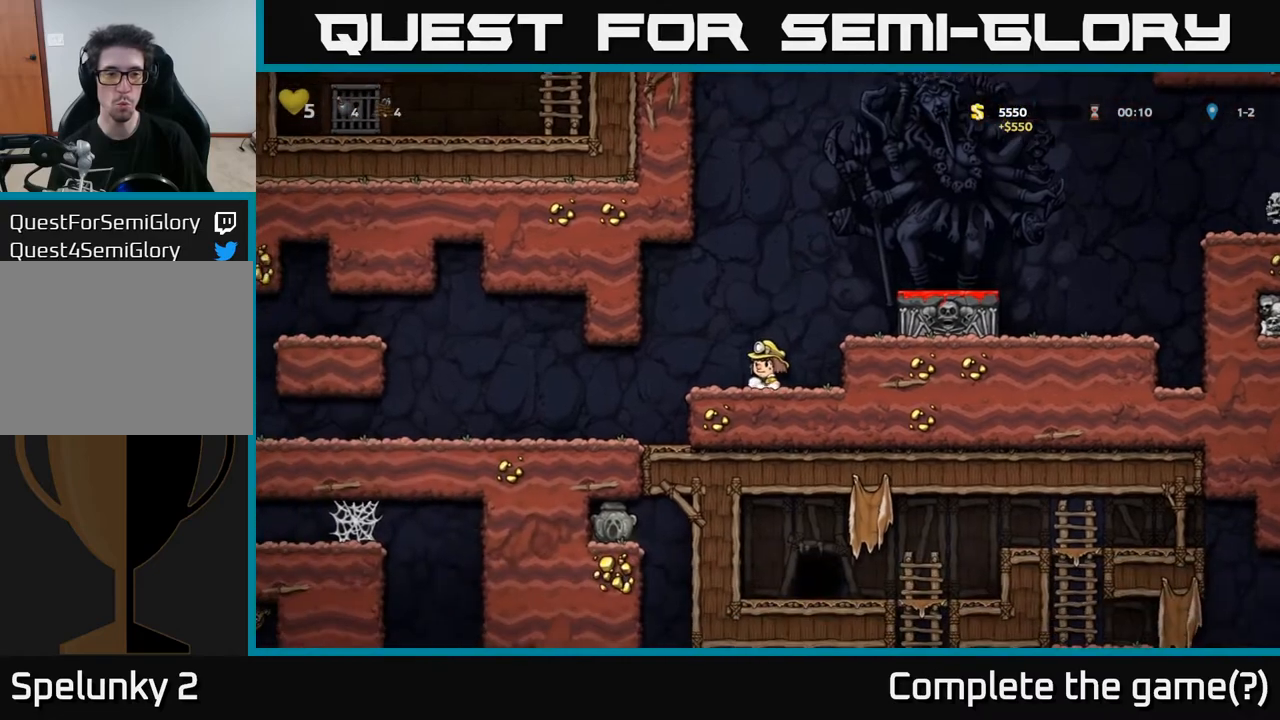
{"buttons": [], "left_stick": "center", "right_stick": "center", "events": [[17, "DPAD_LEFT", "down"], [383, "DPAD_LEFT", "up"]]}
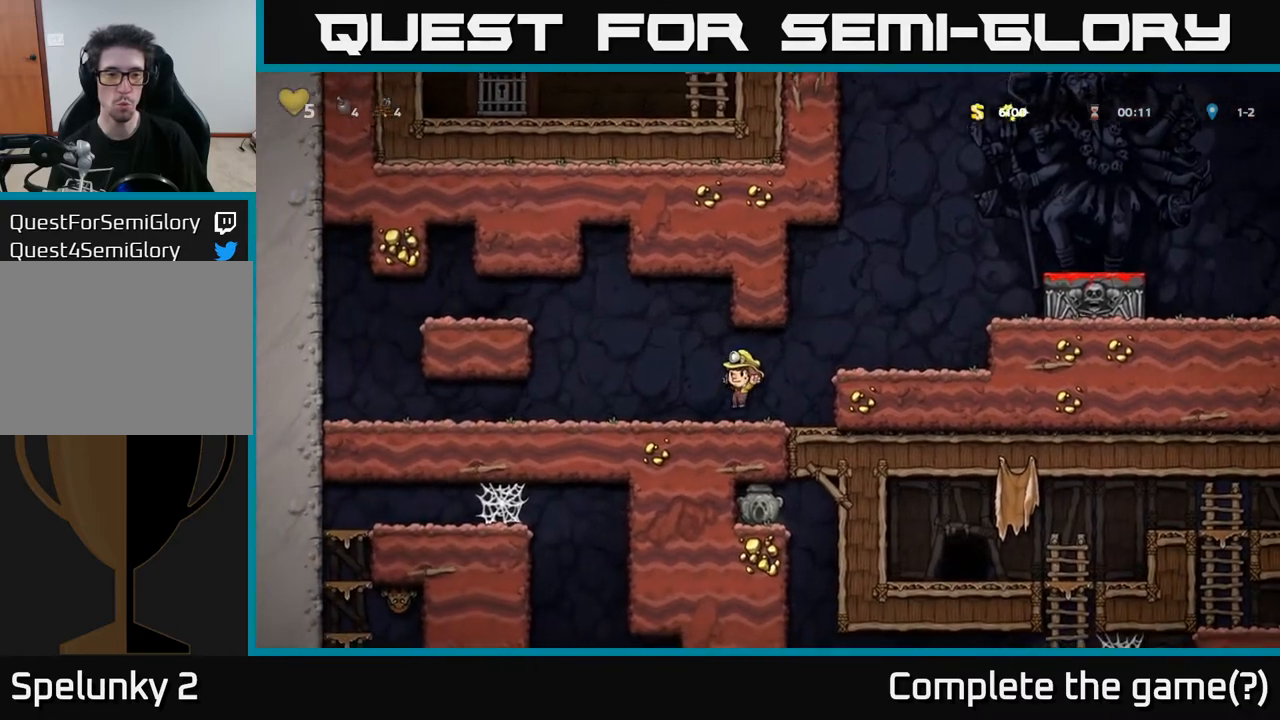
{"buttons": ["A", "DPAD_RIGHT"], "left_stick": "center", "right_stick": "center", "events": [[117, "DPAD_LEFT", "down"], [233, "DPAD_LEFT", "up"], [350, "DPAD_RIGHT", "down"], [500, "A", "down"]]}
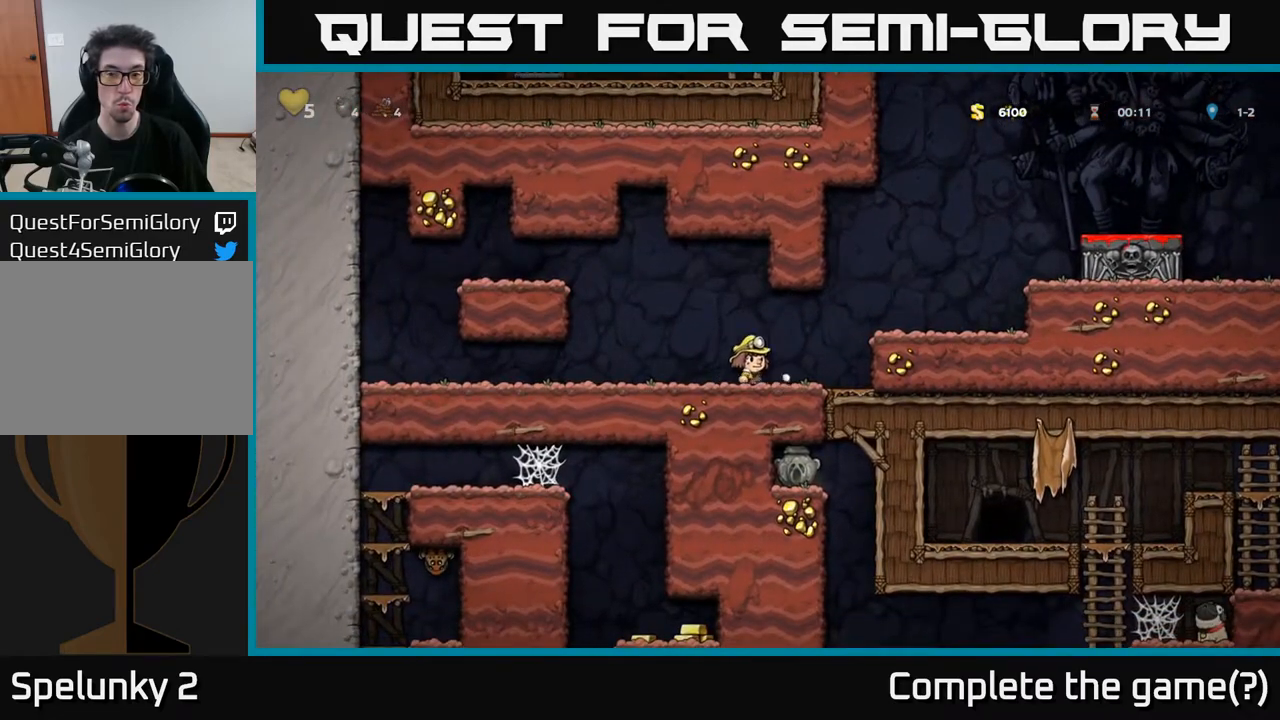
{"buttons": ["A", "DPAD_RIGHT"], "left_stick": "center", "right_stick": "center", "events": [[150, "A", "up"], [400, "A", "down"]]}
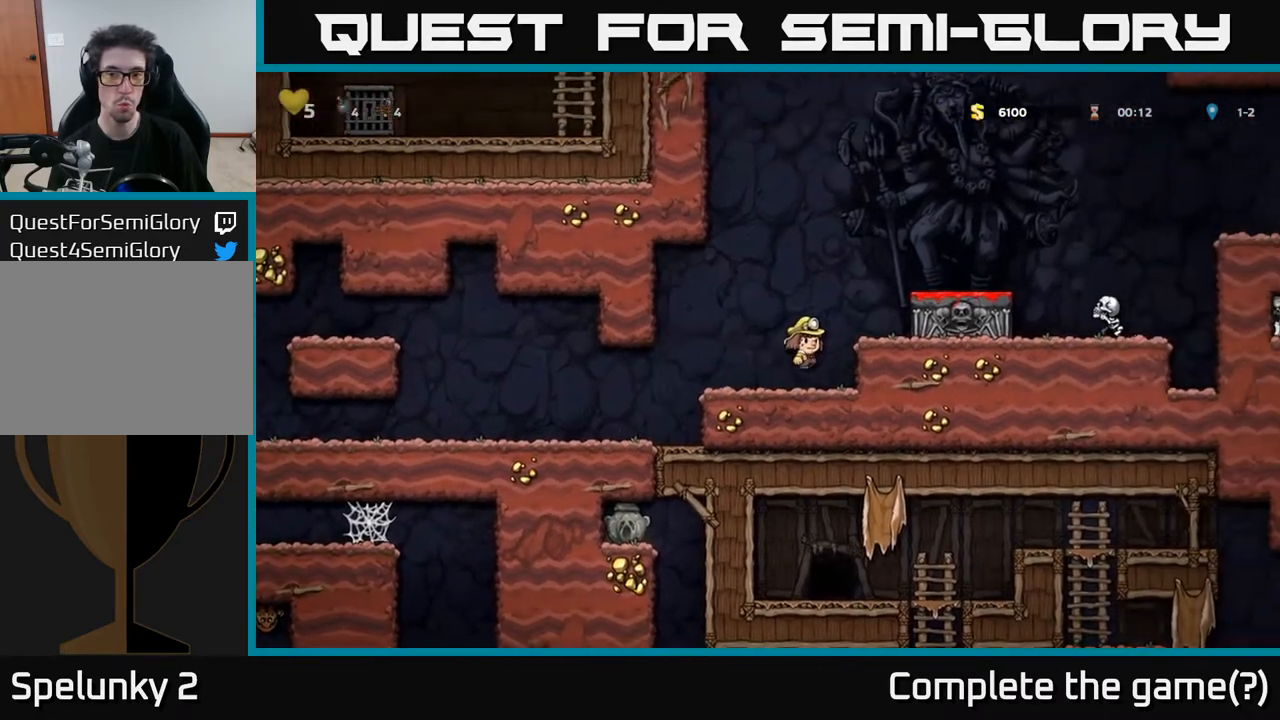
{"buttons": ["A", "DPAD_RIGHT"], "left_stick": "center", "right_stick": "center", "events": [[67, "A", "up"], [150, "DPAD_RIGHT", "up"], [367, "A", "down"], [433, "DPAD_RIGHT", "down"]]}
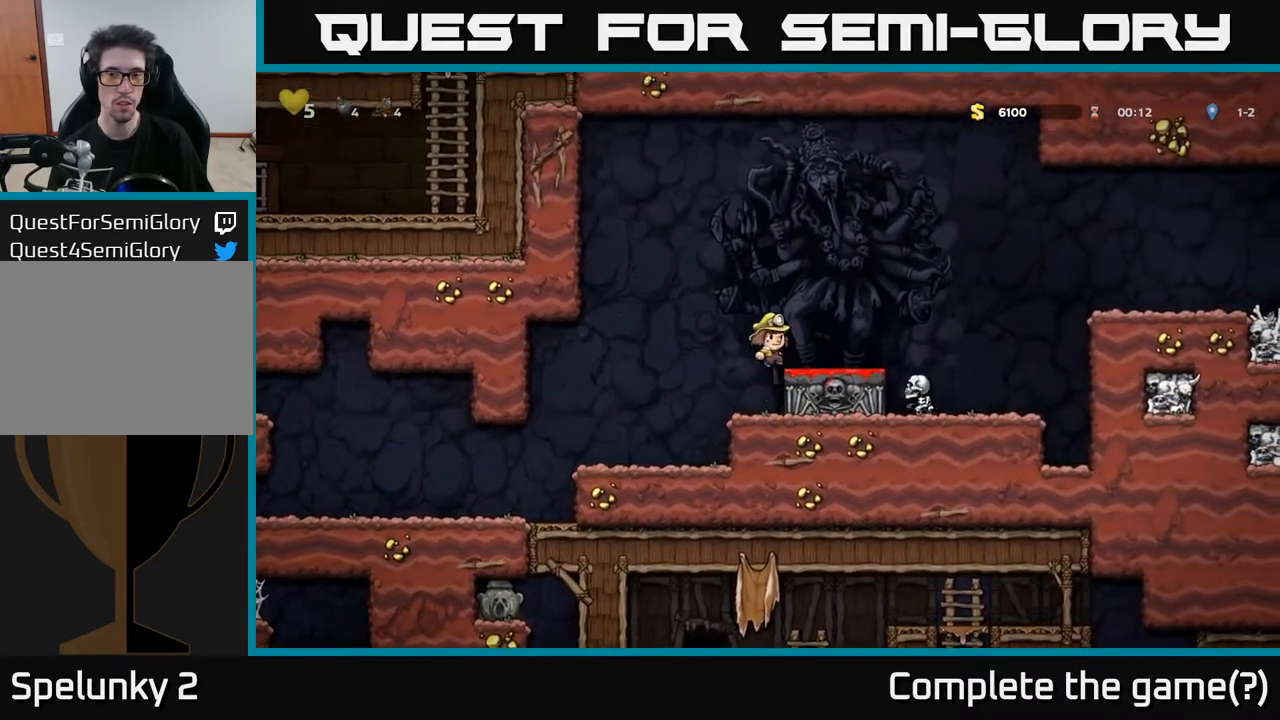
{"buttons": ["A", "DPAD_RIGHT"], "left_stick": "center", "right_stick": "center", "events": [[50, "A", "up"], [317, "DPAD_RIGHT", "up"], [433, "DPAD_RIGHT", "down"], [483, "A", "down"]]}
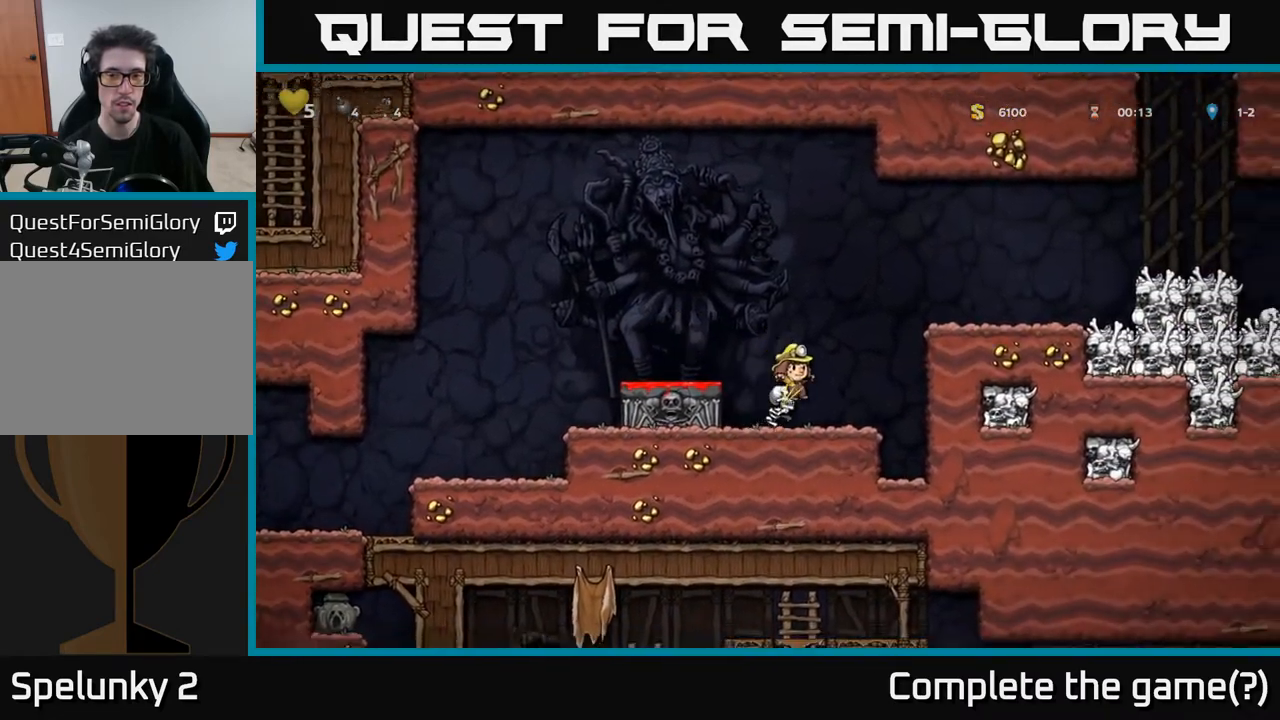
{"buttons": ["DPAD_RIGHT"], "left_stick": "center", "right_stick": "center", "events": [[333, "A", "up"]]}
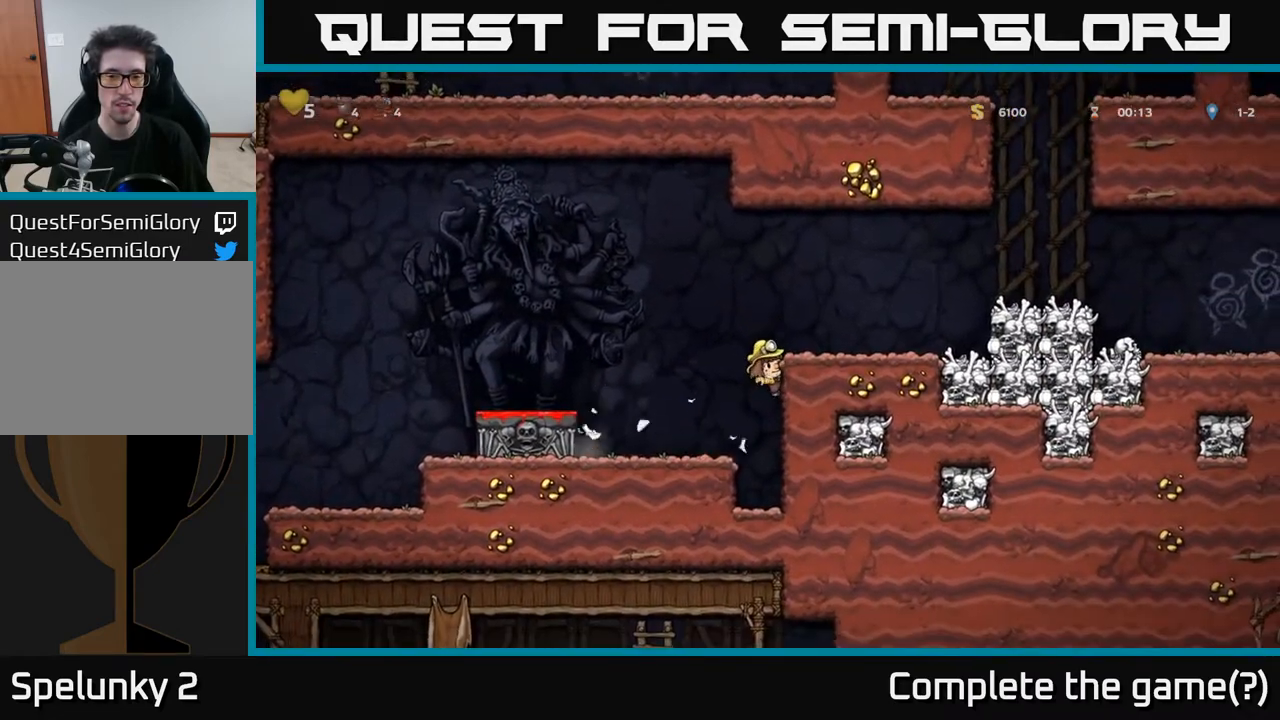
{"buttons": ["A", "DPAD_RIGHT"], "left_stick": "center", "right_stick": "center", "events": [[67, "A", "down"], [200, "A", "up"], [483, "A", "down"]]}
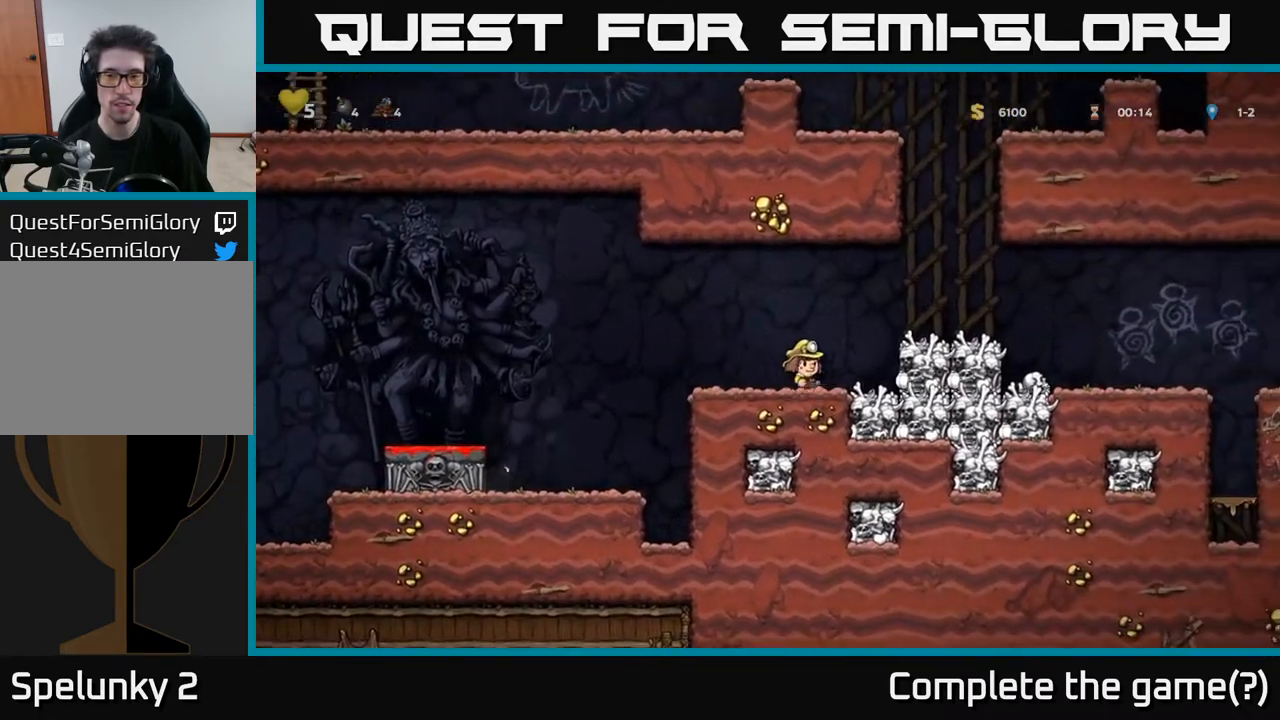
{"buttons": ["DPAD_RIGHT"], "left_stick": "center", "right_stick": "center", "events": [[200, "A", "up"]]}
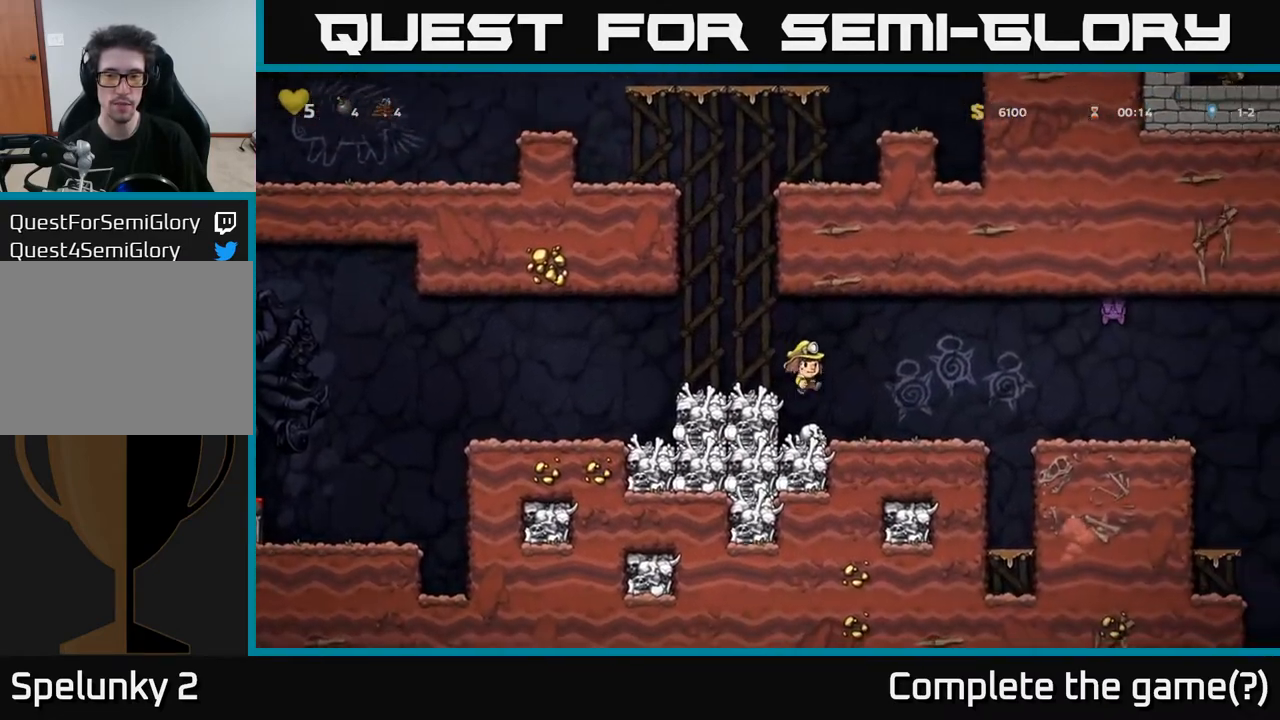
{"buttons": ["A", "X", "DPAD_RIGHT"], "left_stick": "center", "right_stick": "center", "events": [[200, "DPAD_RIGHT", "up"], [400, "A", "down"], [450, "DPAD_RIGHT", "down"], [450, "X", "down"]]}
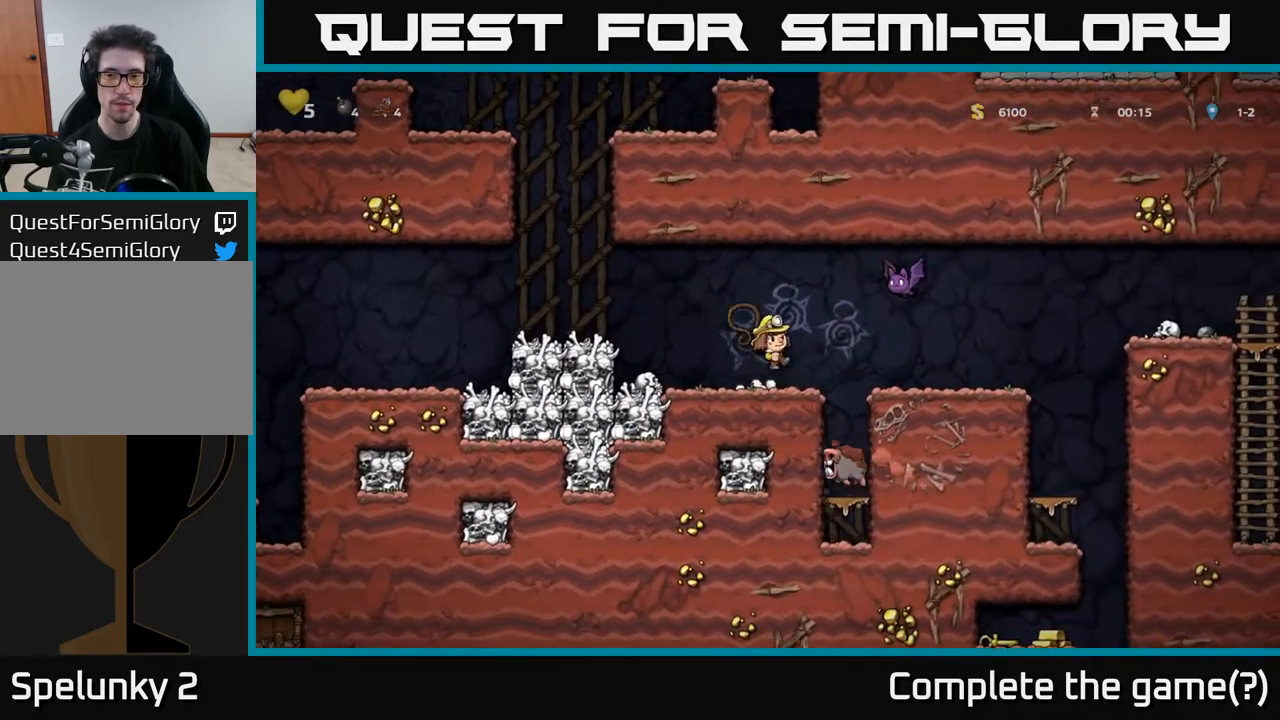
{"buttons": [], "left_stick": "center", "right_stick": "center", "events": [[50, "X", "up"], [100, "A", "up"], [117, "DPAD_RIGHT", "up"], [167, "A", "down"], [167, "DPAD_LEFT", "down"], [200, "A", "up"], [417, "DPAD_LEFT", "up"]]}
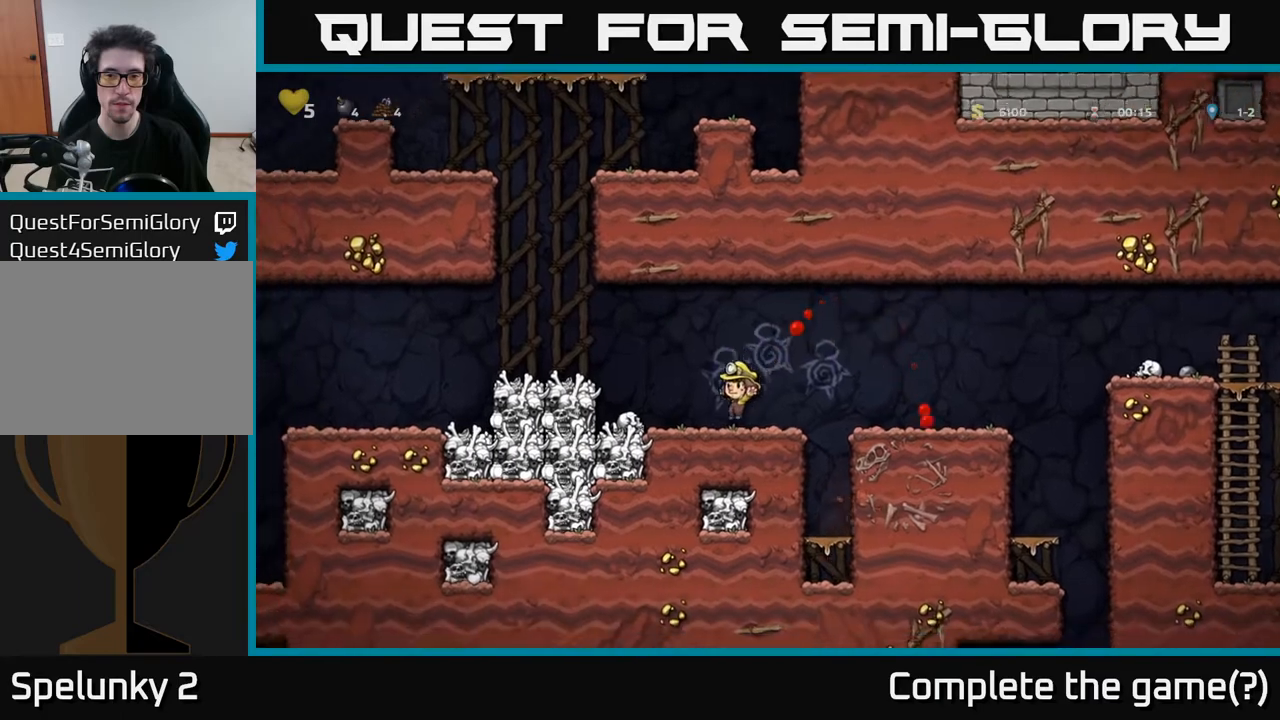
{"buttons": [], "left_stick": "center", "right_stick": "center", "events": [[33, "DPAD_RIGHT", "down"], [233, "DPAD_RIGHT", "up"]]}
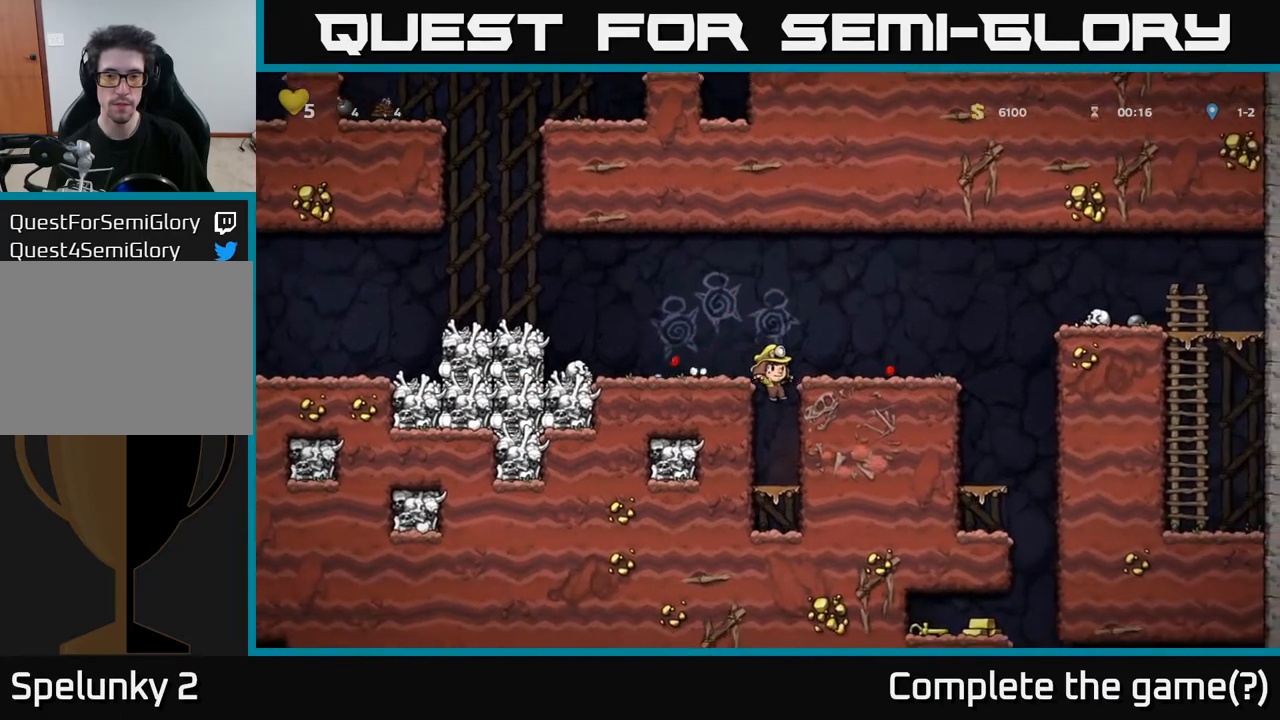
{"buttons": ["DPAD_LEFT"], "left_stick": "center", "right_stick": "center", "events": [[283, "A", "down"], [450, "A", "up"], [467, "DPAD_LEFT", "down"]]}
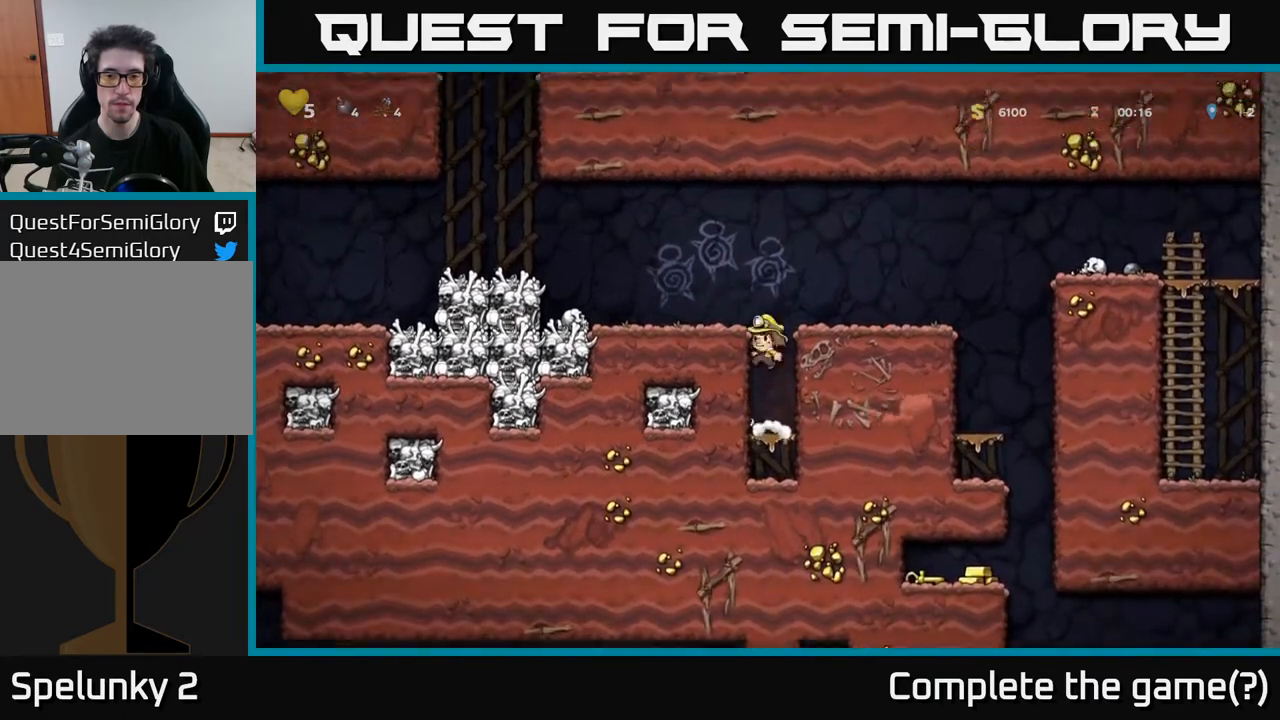
{"buttons": [], "left_stick": "center", "right_stick": "center", "events": [[167, "A", "down"], [350, "A", "up"], [417, "DPAD_LEFT", "up"]]}
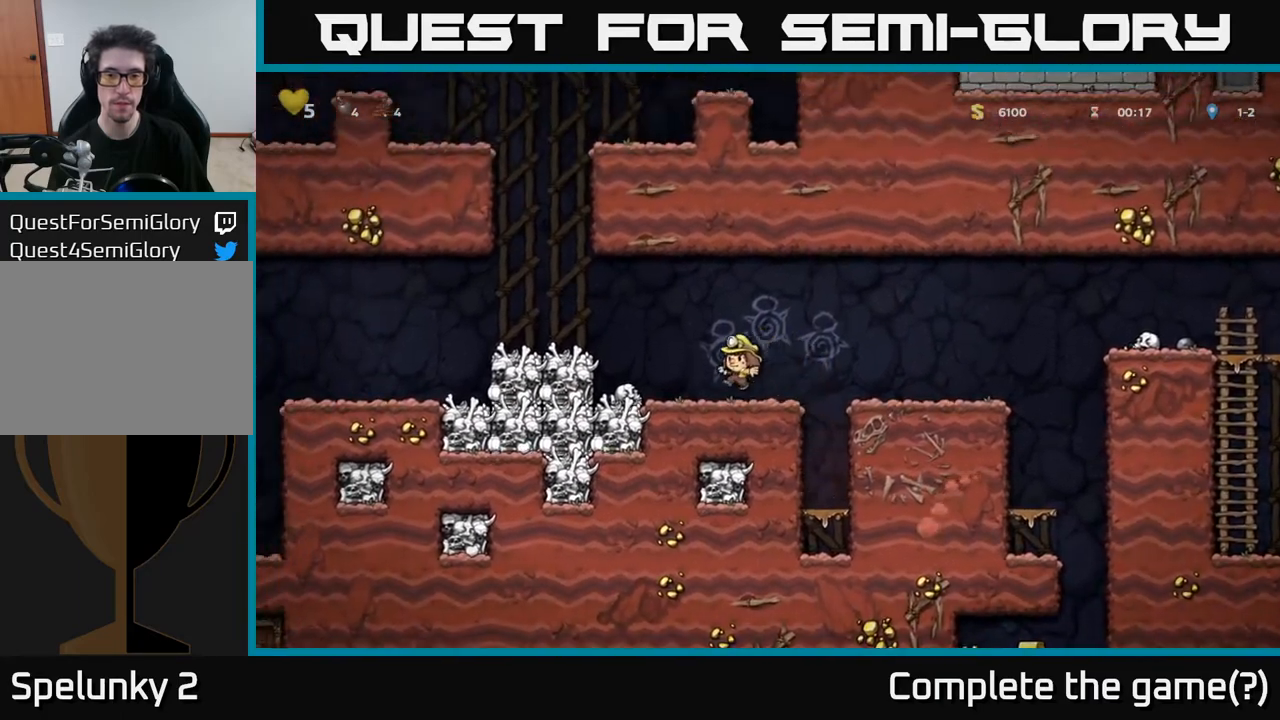
{"buttons": ["DPAD_RIGHT"], "left_stick": "center", "right_stick": "center", "events": [[383, "DPAD_RIGHT", "down"]]}
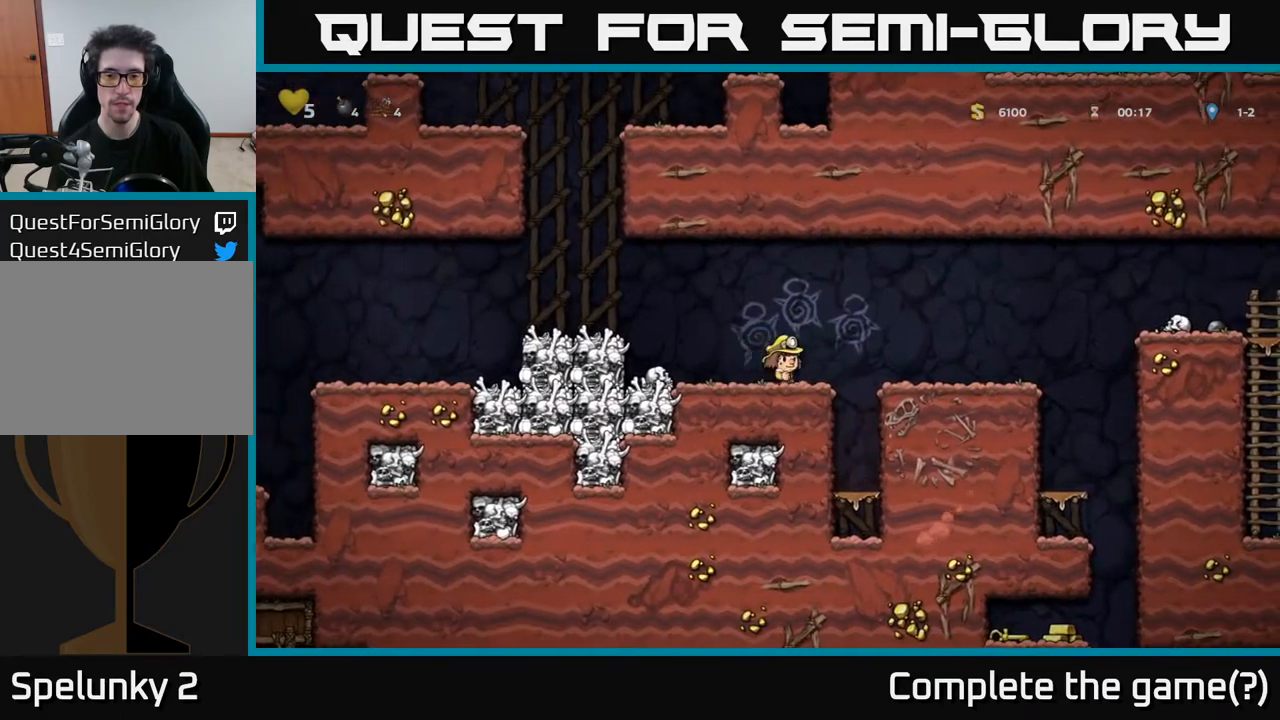
{"buttons": [], "left_stick": "center", "right_stick": "center", "events": [[150, "DPAD_RIGHT", "up"]]}
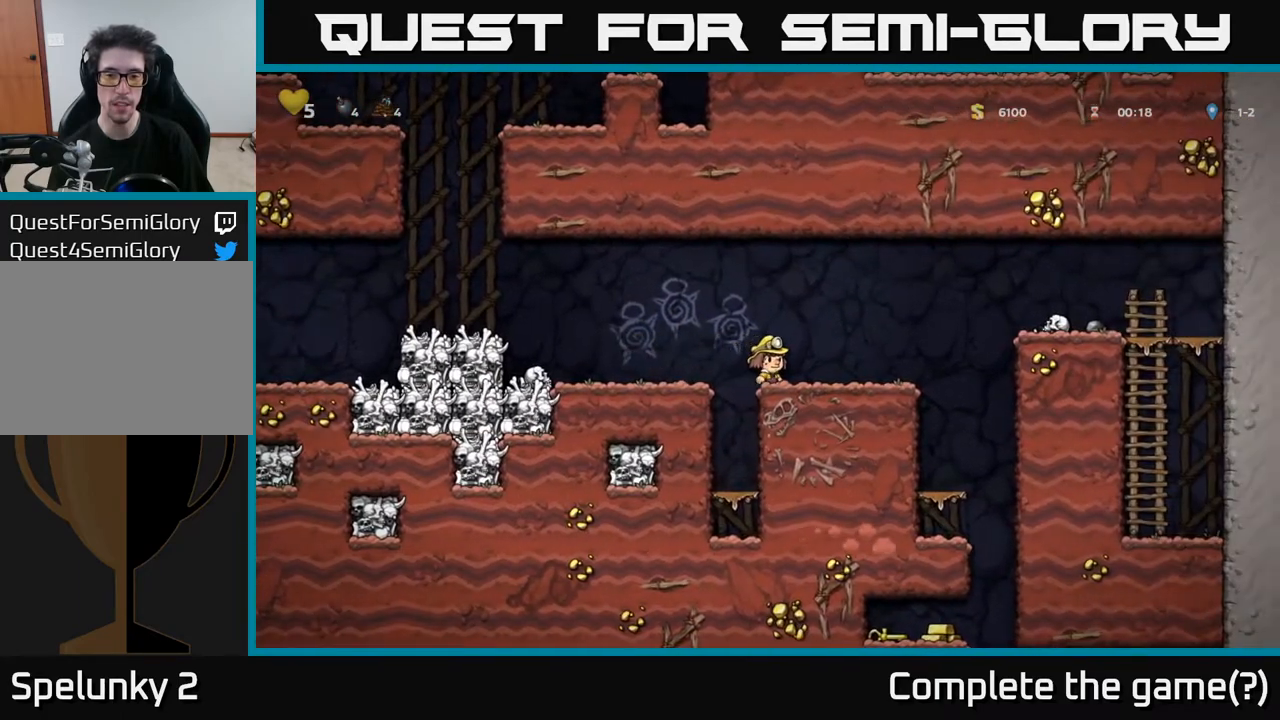
{"buttons": ["DPAD_RIGHT"], "left_stick": "center", "right_stick": "center", "events": [[300, "DPAD_RIGHT", "down"]]}
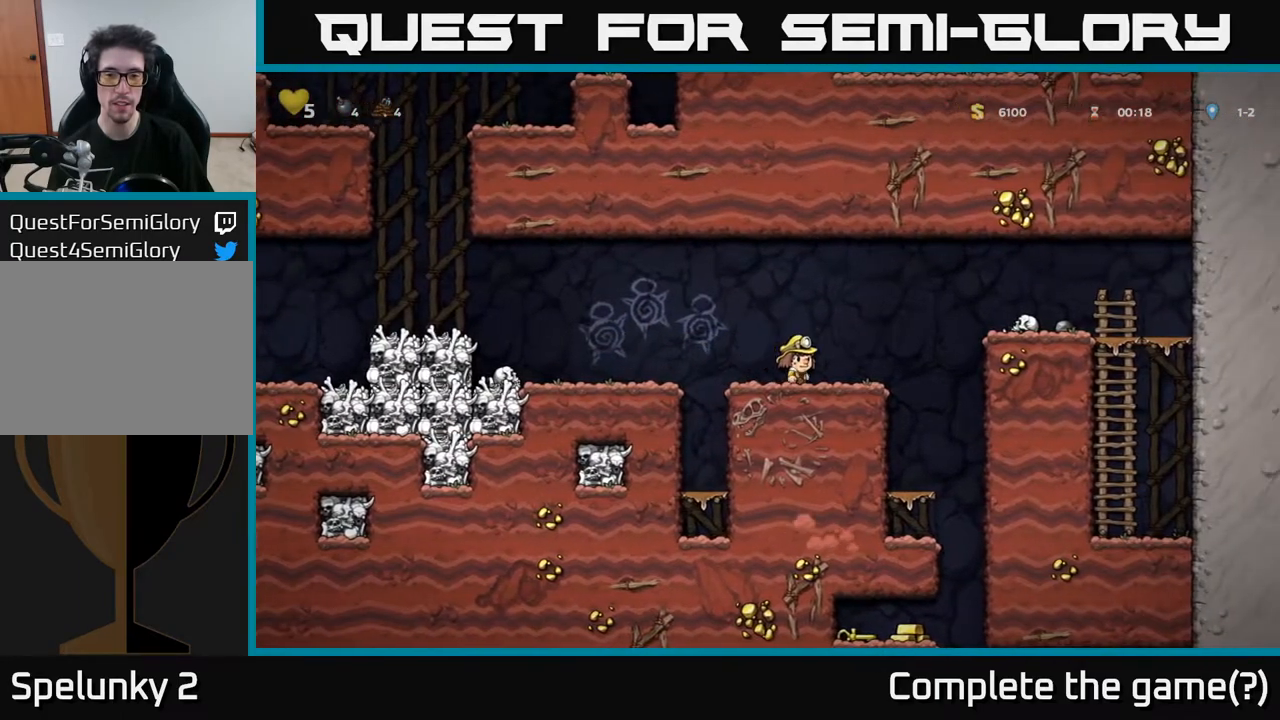
{"buttons": ["DPAD_RIGHT"], "left_stick": "center", "right_stick": "center", "events": [[117, "A", "down"], [433, "A", "up"]]}
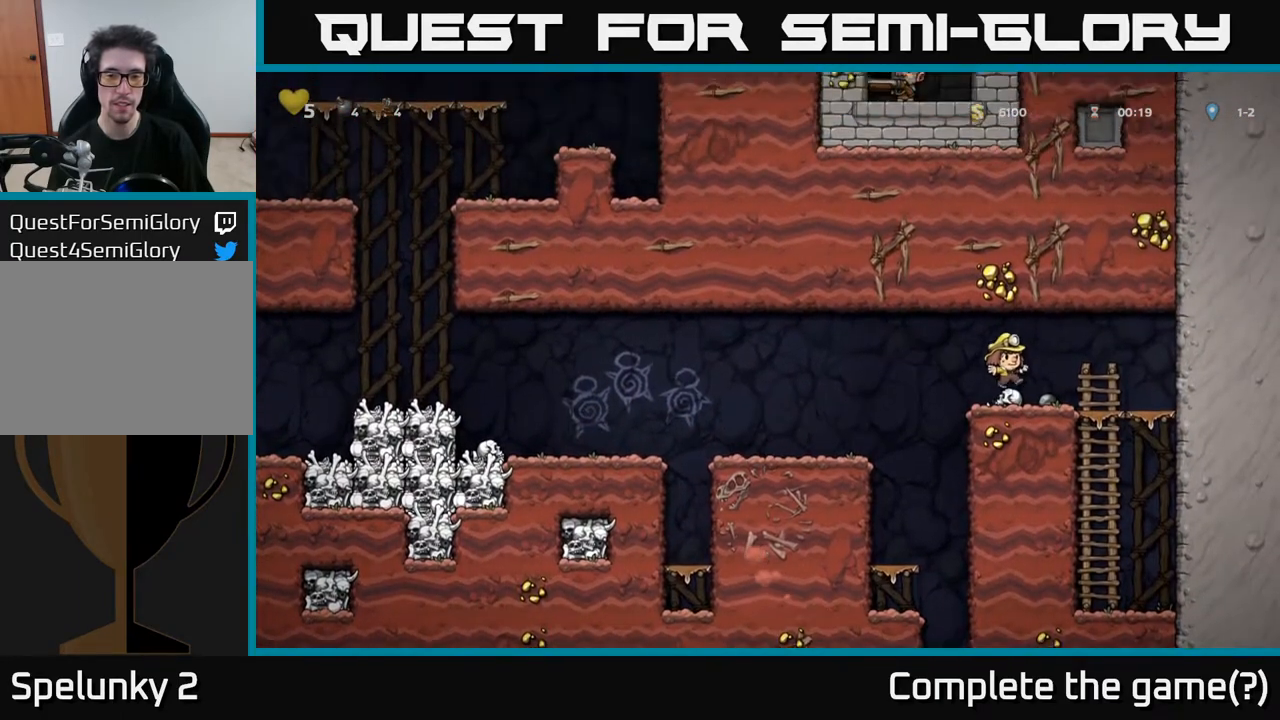
{"buttons": ["A", "DPAD_LEFT"], "left_stick": "center", "right_stick": "center", "events": [[50, "DPAD_RIGHT", "up"], [117, "DPAD_LEFT", "down"], [350, "A", "down"]]}
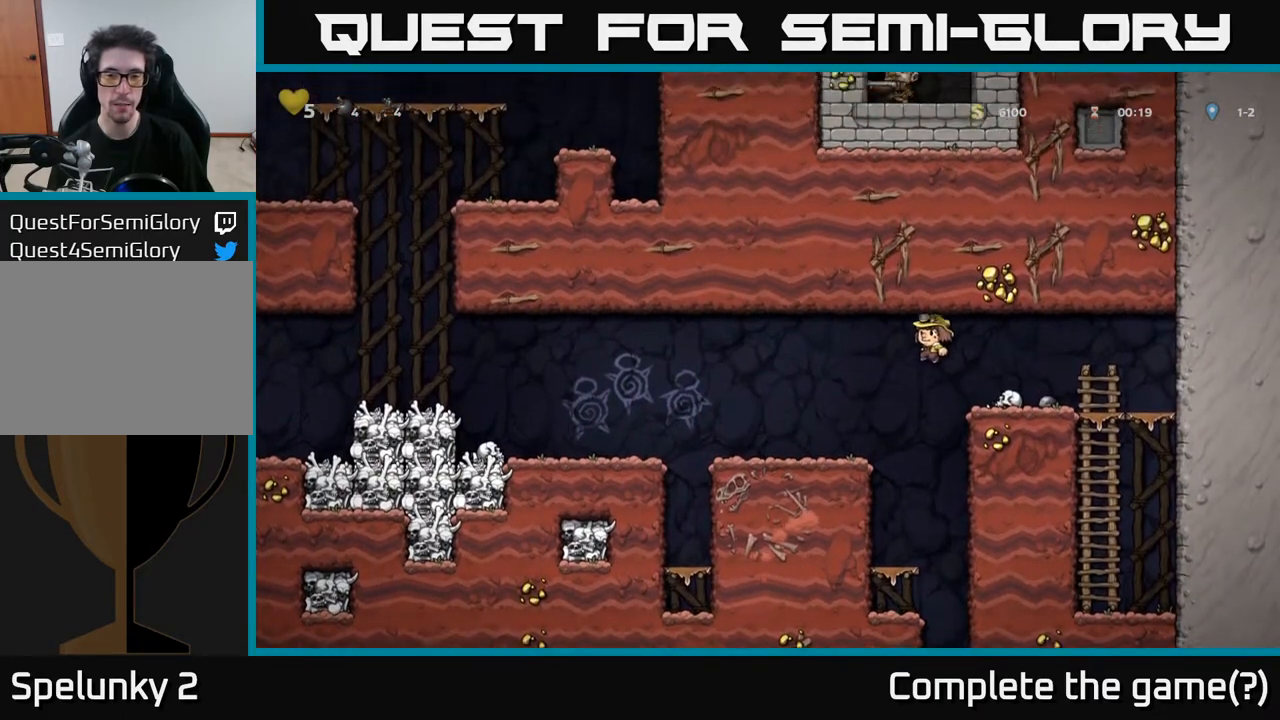
{"buttons": ["DPAD_LEFT"], "left_stick": "center", "right_stick": "center", "events": [[117, "A", "up"], [200, "DPAD_LEFT", "up"], [367, "DPAD_LEFT", "down"]]}